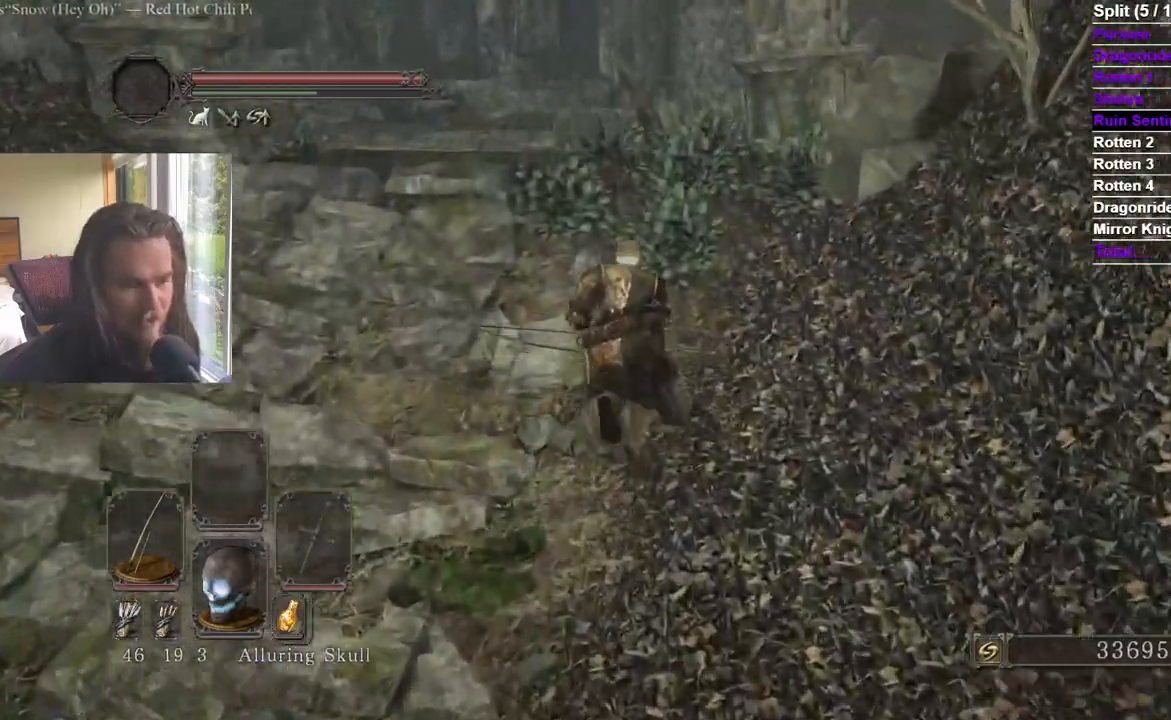
Gameplay with a controller (Xbox layout); each line is a JSON object with the inputs held at the frame after it. "events" lists button and stick changes between this image and that frame as [ms after this image, input, new state], when the widget could be followed in between.
{"buttons": ["B"], "left_stick": "up-right", "right_stick": "center", "events": [[283, "left_stick", "up-right"], [383, "X", "down"], [500, "X", "up"]]}
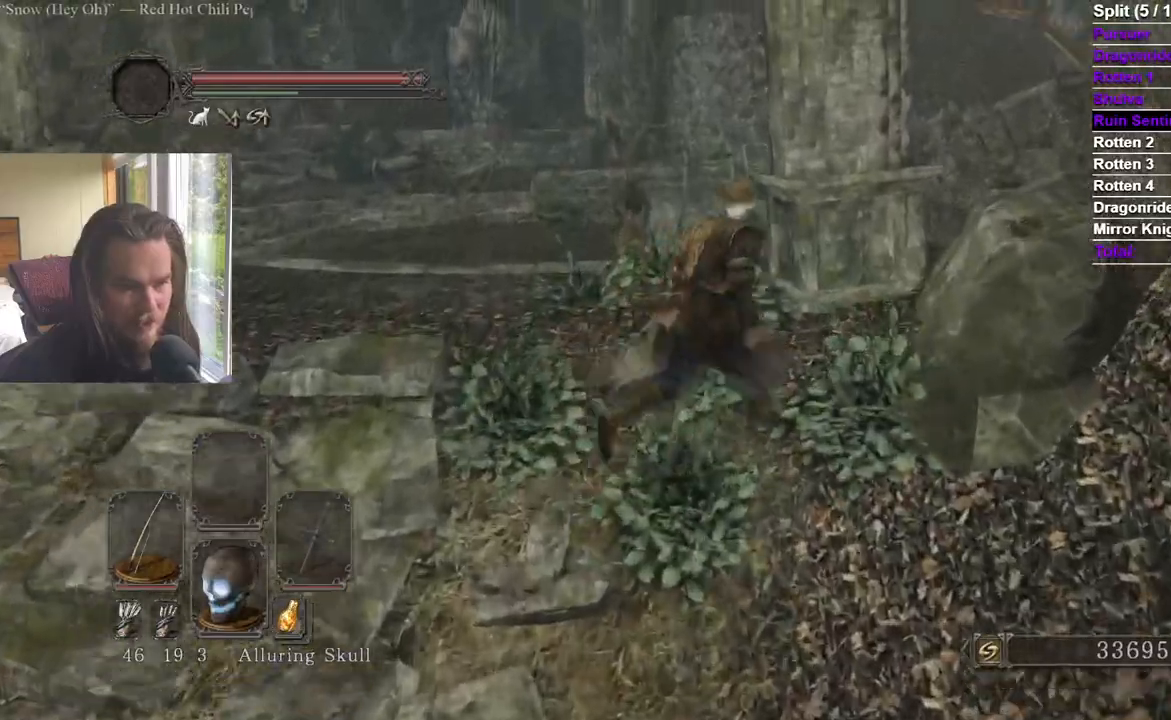
{"buttons": [], "left_stick": "up-right", "right_stick": "center", "events": [[84, "B", "up"], [267, "right_stick", "up-right"], [284, "R2", "down"], [367, "right_stick", "center"], [384, "R2", "up"]]}
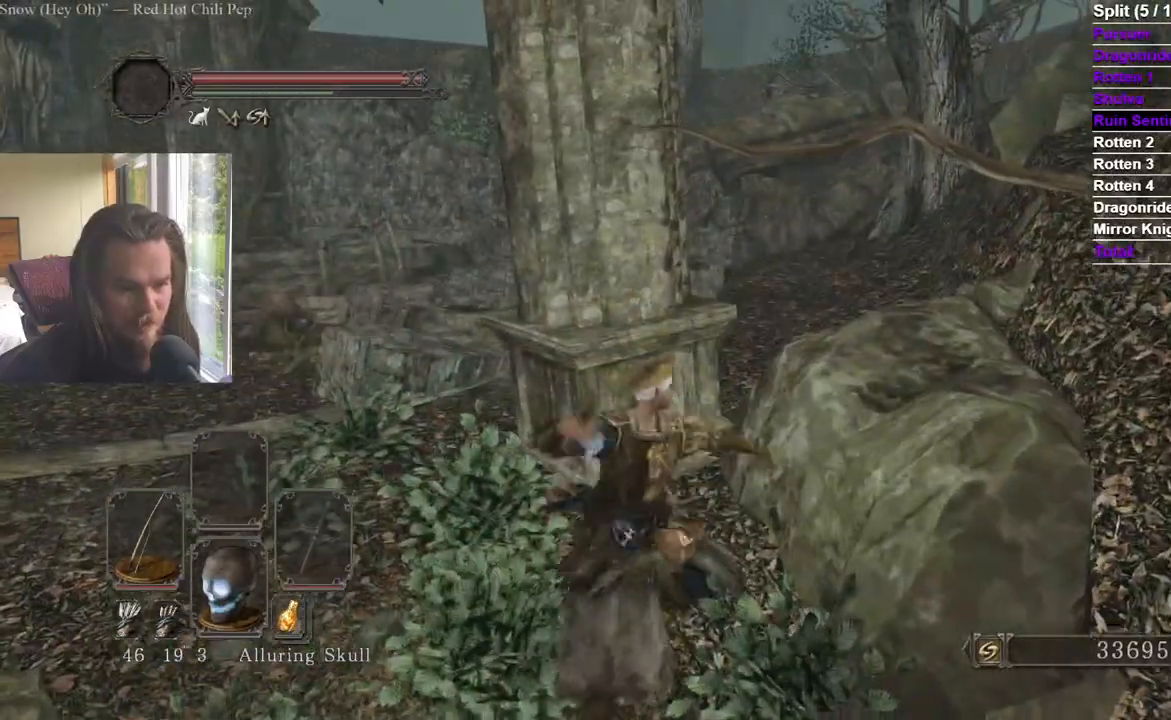
{"buttons": [], "left_stick": "up-right", "right_stick": "center"}
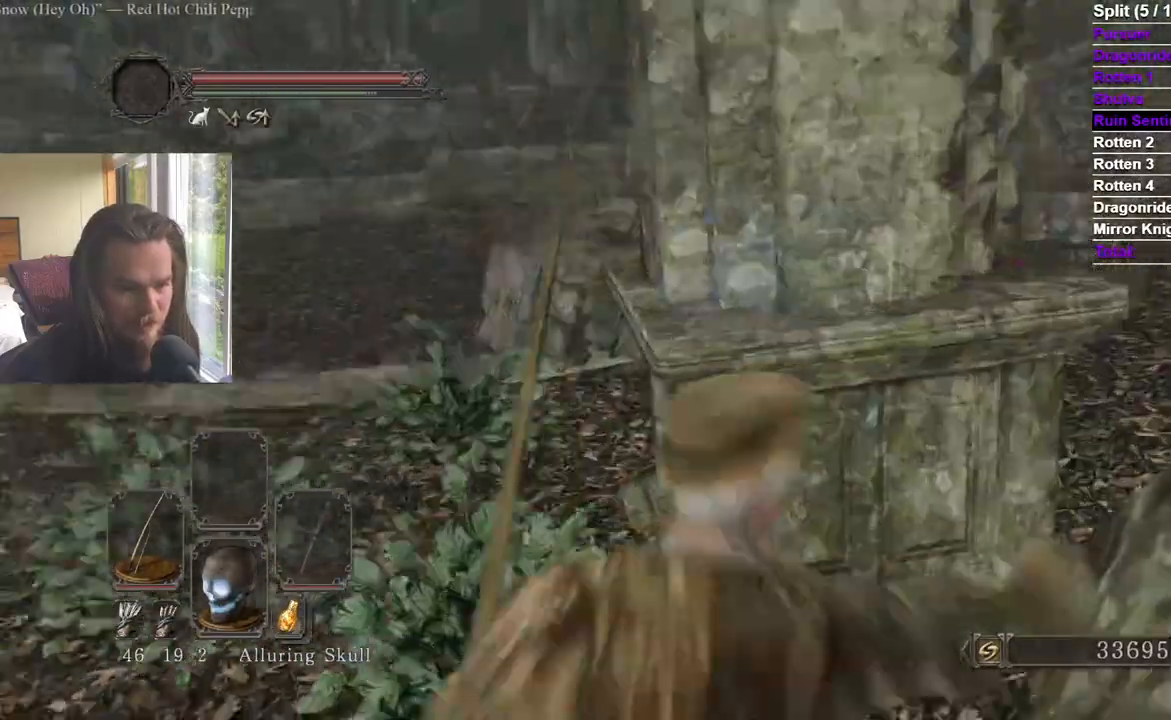
{"buttons": [], "left_stick": "up", "right_stick": "center", "events": [[33, "left_stick", "up"], [167, "right_stick", "left"], [317, "right_stick", "center"]]}
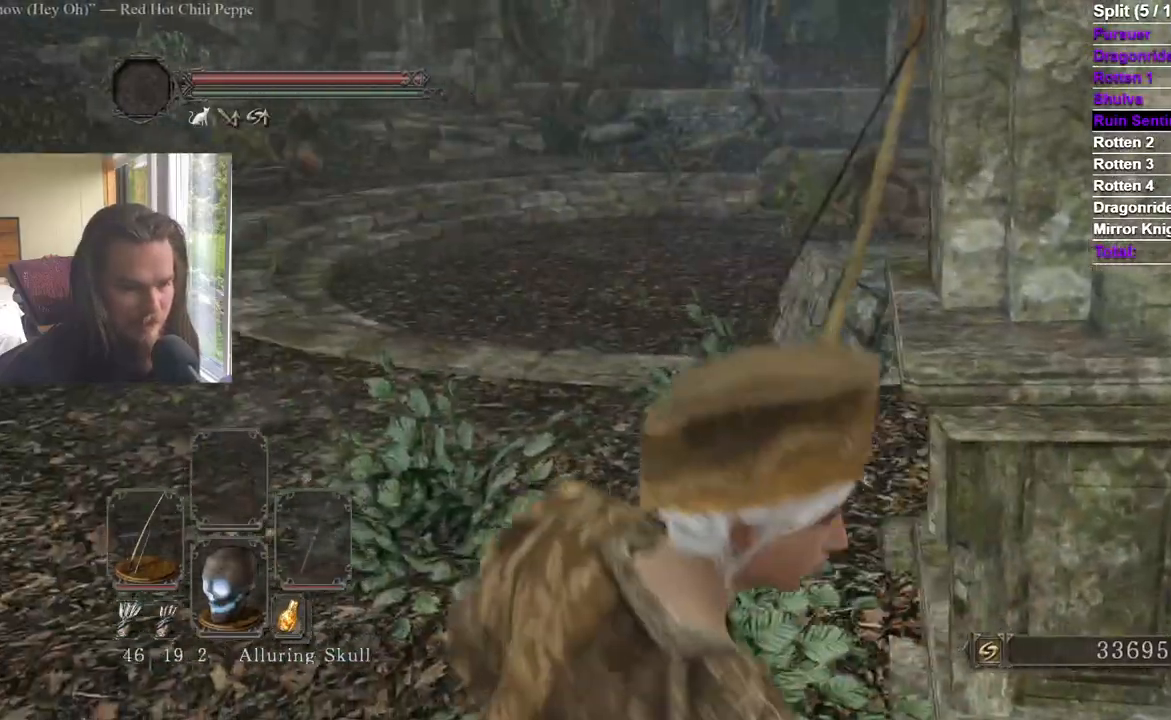
{"buttons": ["B"], "left_stick": "up-left", "right_stick": "center"}